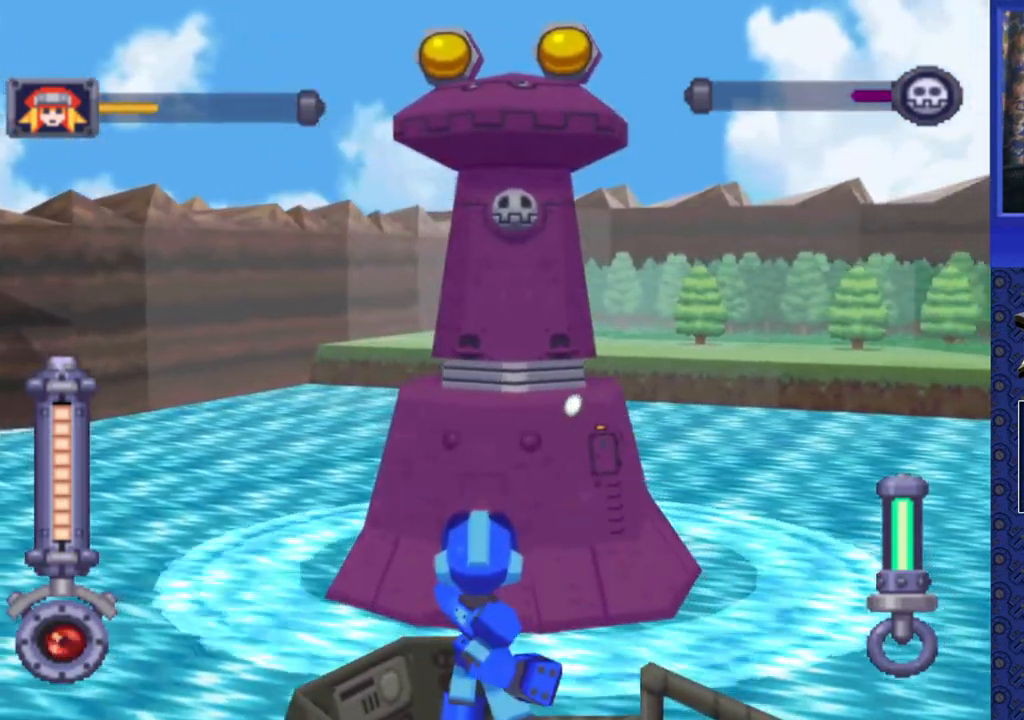
Gameplay with a controller (PlayStation layout); each line is a JSON object with the inputs held at the frame after it. "events" lists button and stick changes between this image and that frame as [ms after this image, input, new state], when the widget could be followed in between. Not read: L3 R3.
{"buttons": ["SQUARE"], "events": []}
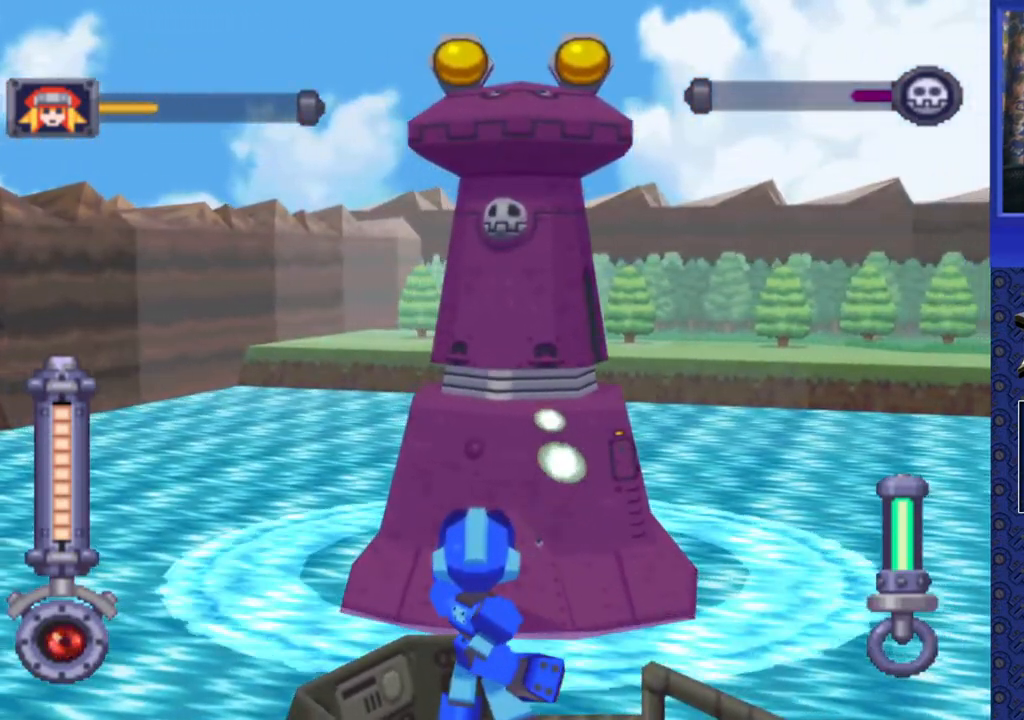
{"buttons": [], "events": [[417, "SQUARE", "up"]]}
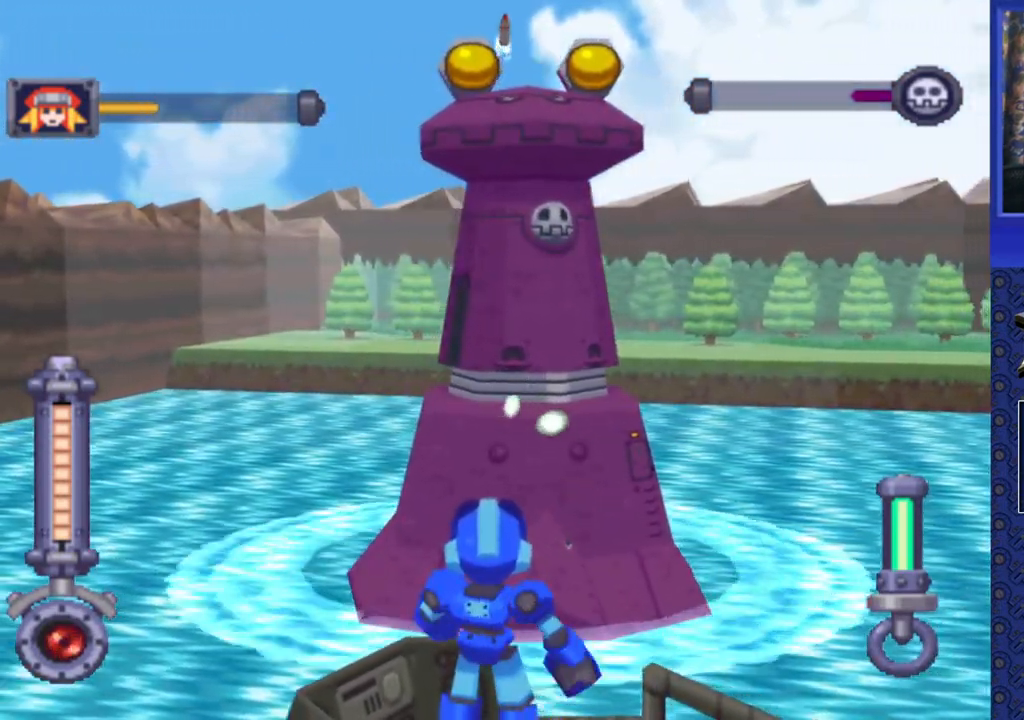
{"buttons": [], "events": []}
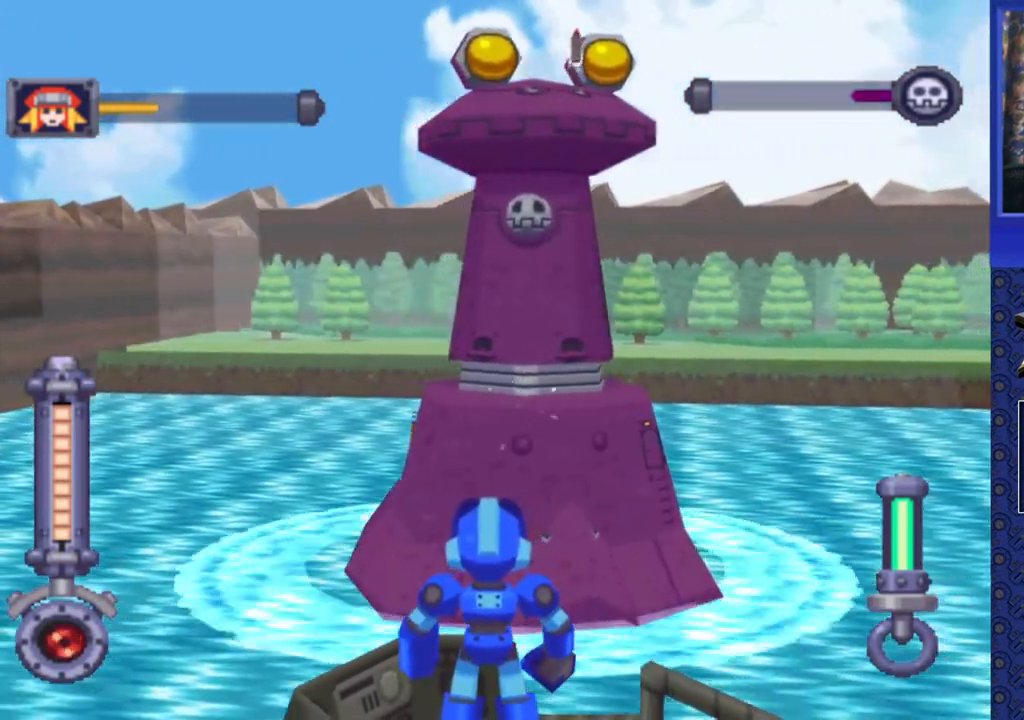
{"buttons": ["DPAD_DOWN"], "events": [[183, "DPAD_DOWN", "down"]]}
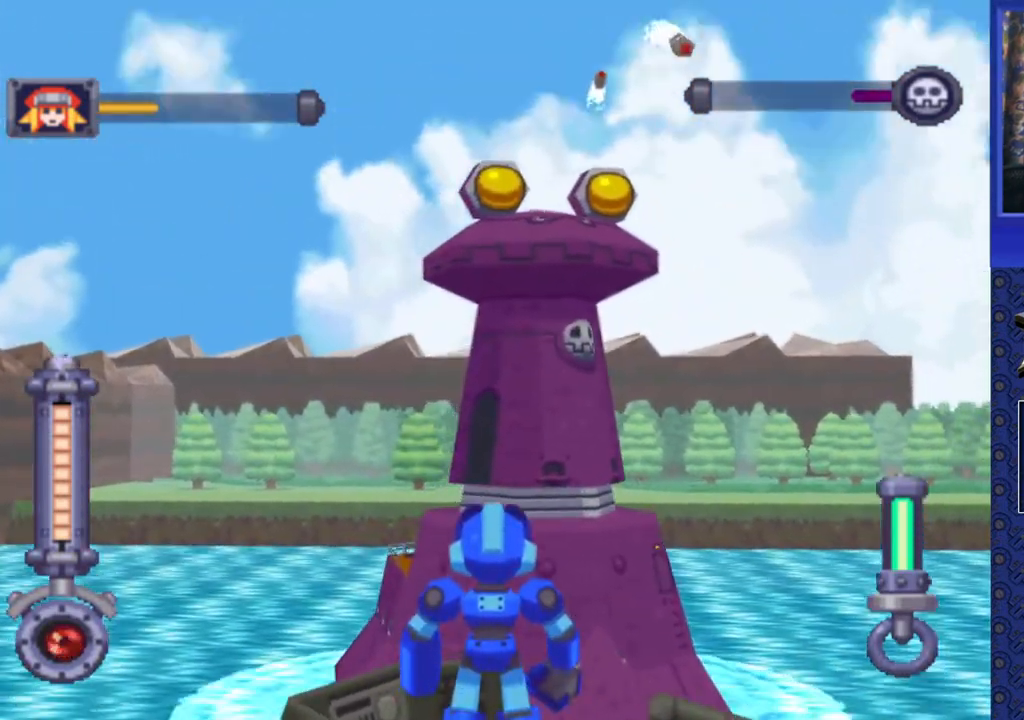
{"buttons": ["SQUARE"], "events": [[33, "DPAD_DOWN", "up"], [67, "DPAD_RIGHT", "down"], [117, "DPAD_DOWN", "down"], [150, "SQUARE", "down"], [383, "DPAD_RIGHT", "up"], [433, "DPAD_DOWN", "up"]]}
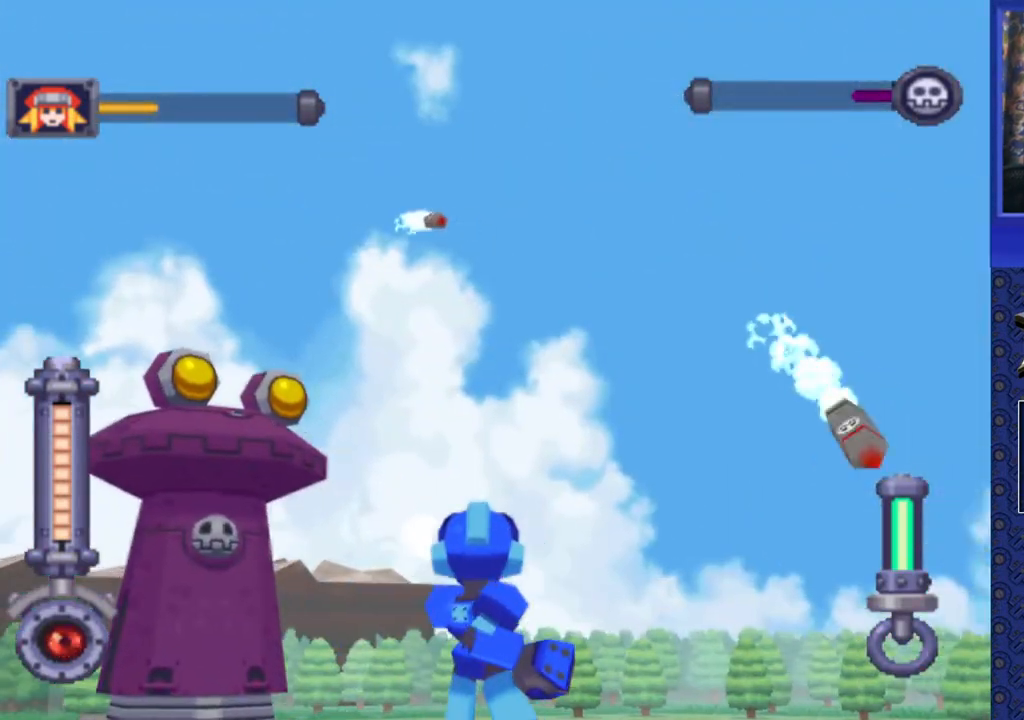
{"buttons": ["DPAD_UP", "DPAD_LEFT"], "events": [[217, "DPAD_LEFT", "down"], [217, "DPAD_UP", "down"], [333, "SQUARE", "up"]]}
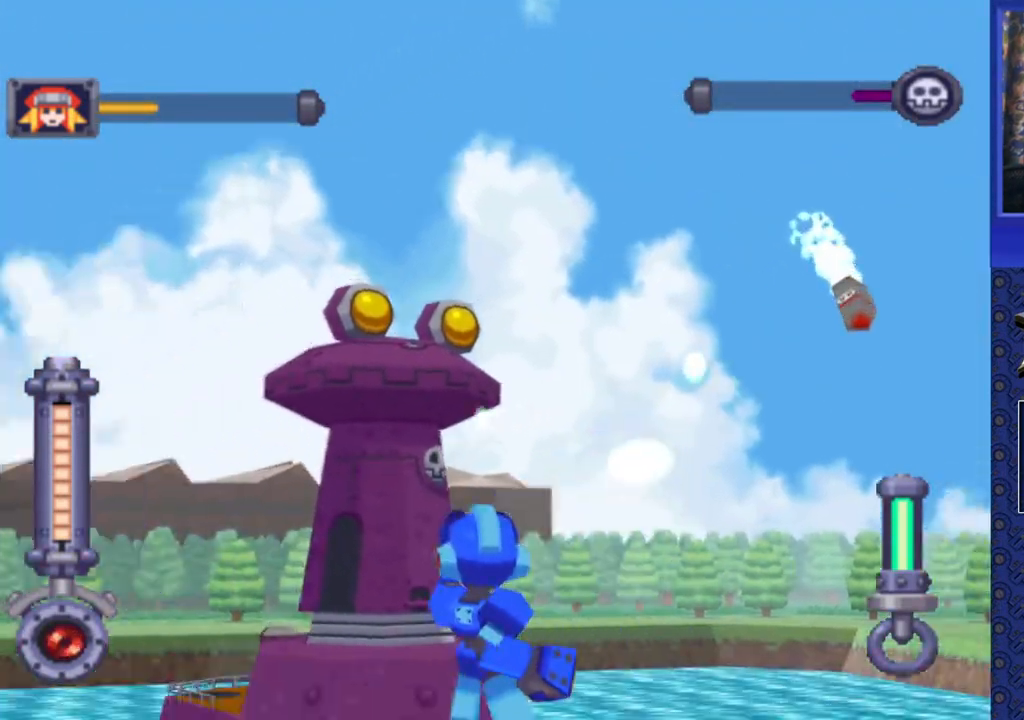
{"buttons": [], "events": [[50, "DPAD_LEFT", "up"], [100, "DPAD_LEFT", "down"], [133, "DPAD_LEFT", "up"], [150, "DPAD_UP", "up"], [367, "DPAD_UP", "down"], [467, "DPAD_UP", "up"]]}
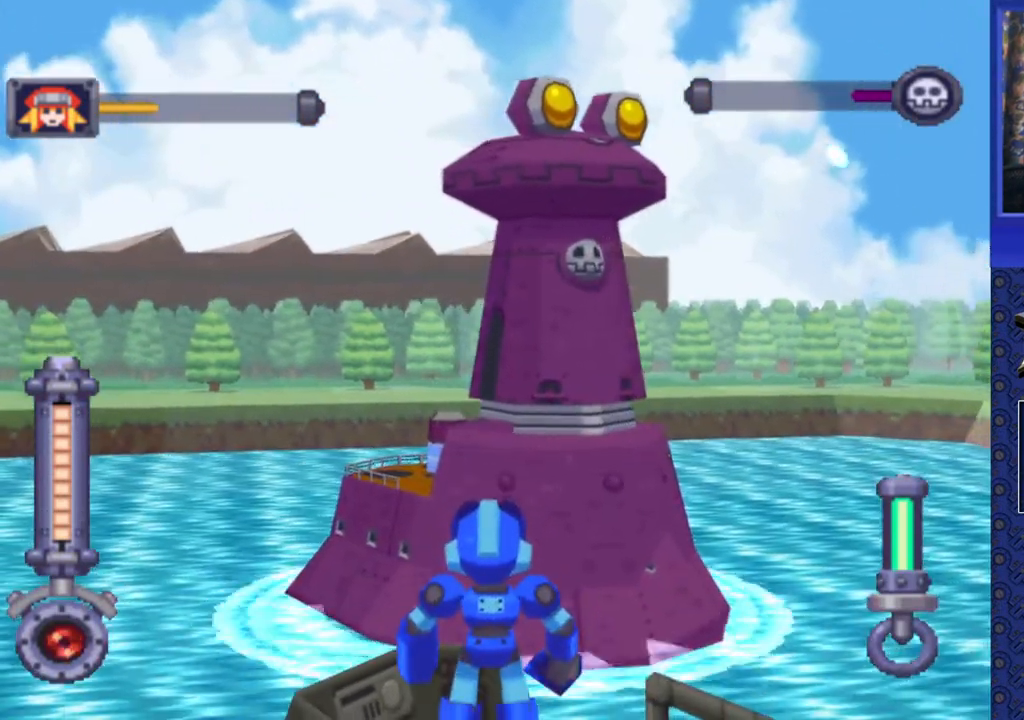
{"buttons": ["SQUARE"], "events": [[67, "SQUARE", "down"], [167, "DPAD_LEFT", "down"], [267, "DPAD_LEFT", "up"], [367, "DPAD_UP", "down"], [500, "DPAD_UP", "up"]]}
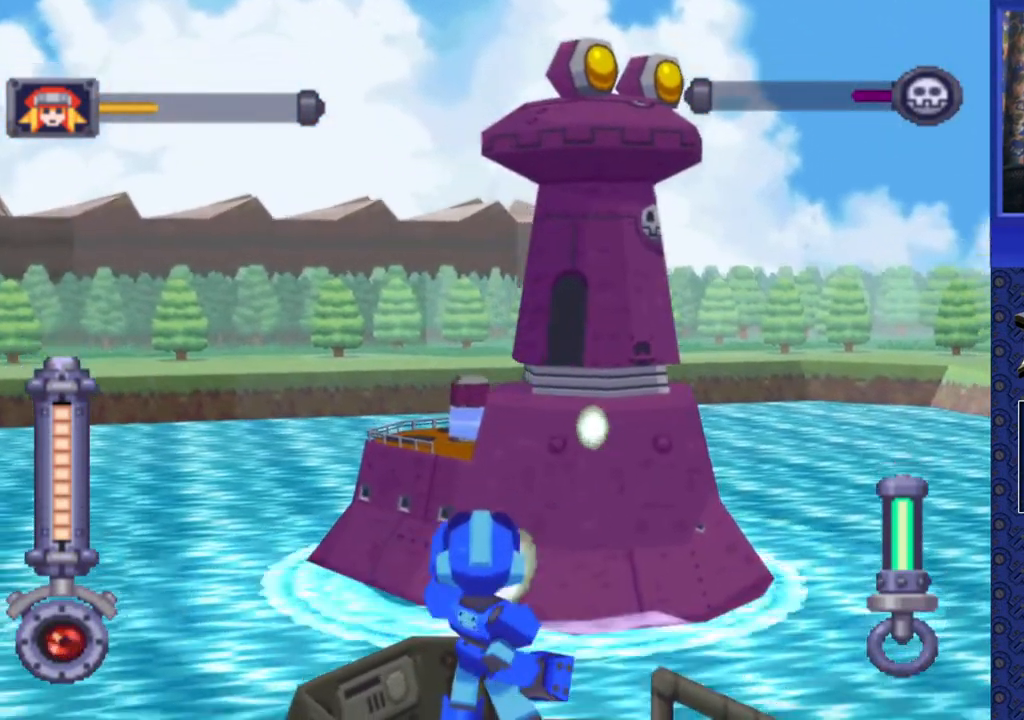
{"buttons": ["SQUARE", "DPAD_DOWN"], "events": [[350, "DPAD_LEFT", "down"], [433, "DPAD_LEFT", "up"], [500, "DPAD_DOWN", "down"]]}
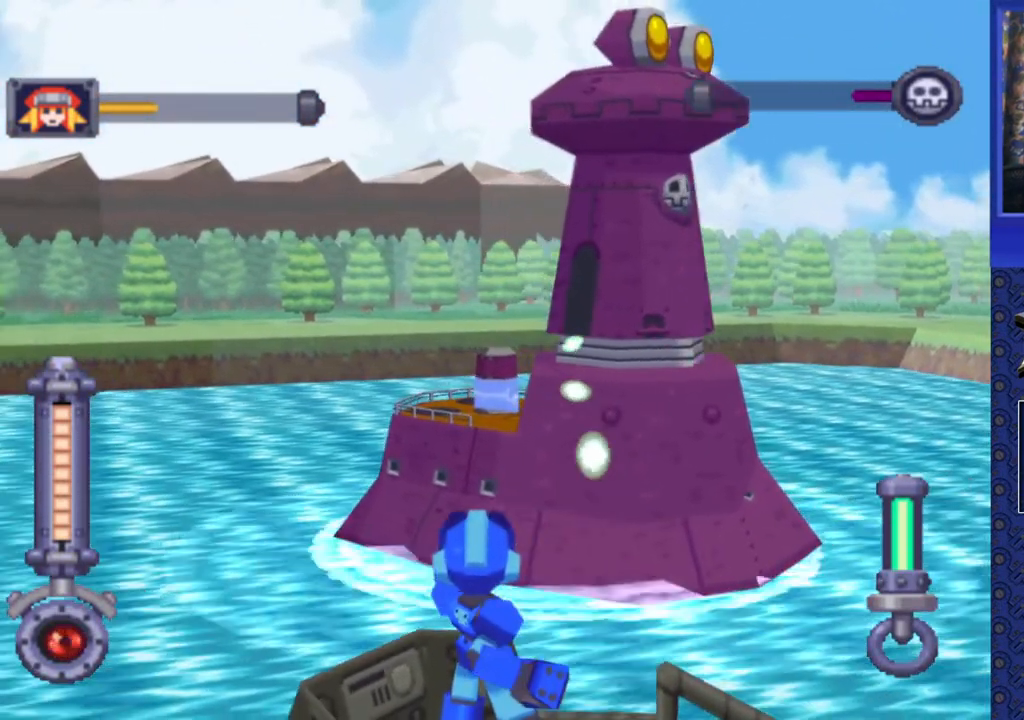
{"buttons": ["SQUARE"], "events": [[100, "DPAD_DOWN", "up"], [350, "DPAD_LEFT", "down"], [450, "DPAD_LEFT", "up"]]}
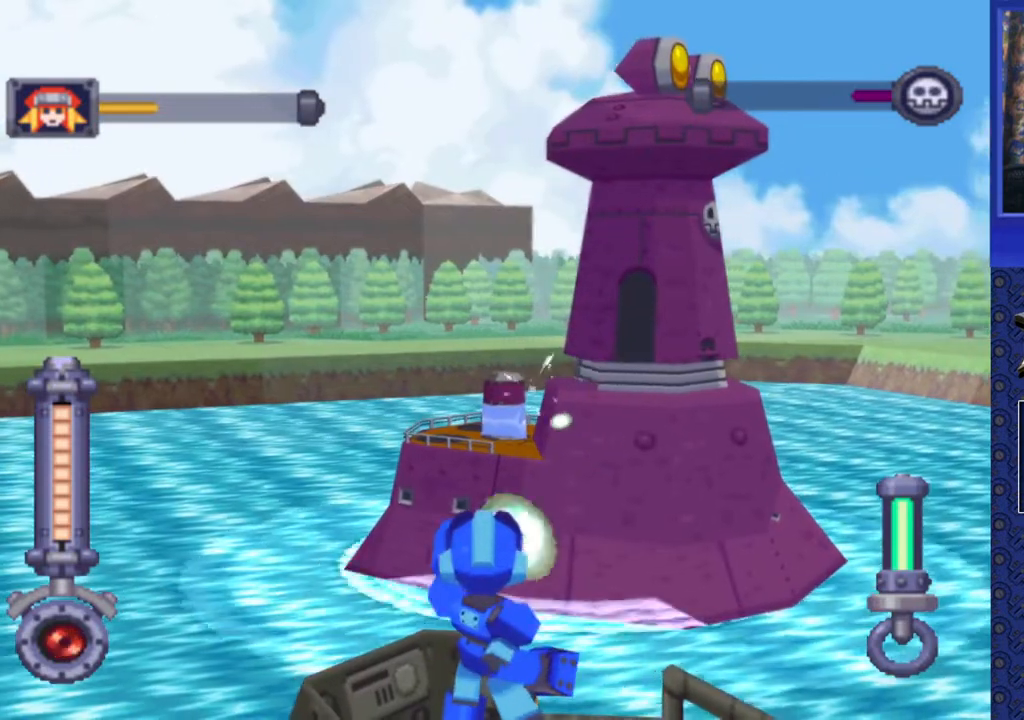
{"buttons": ["SQUARE"], "events": [[33, "DPAD_UP", "down"], [133, "DPAD_UP", "up"]]}
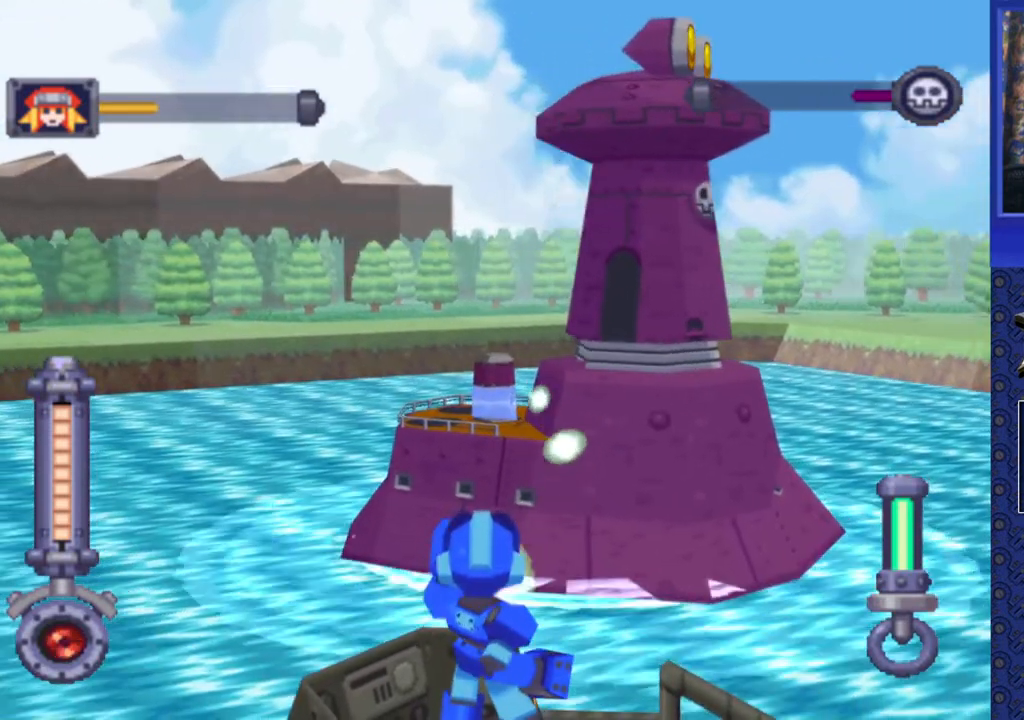
{"buttons": ["SQUARE"], "events": []}
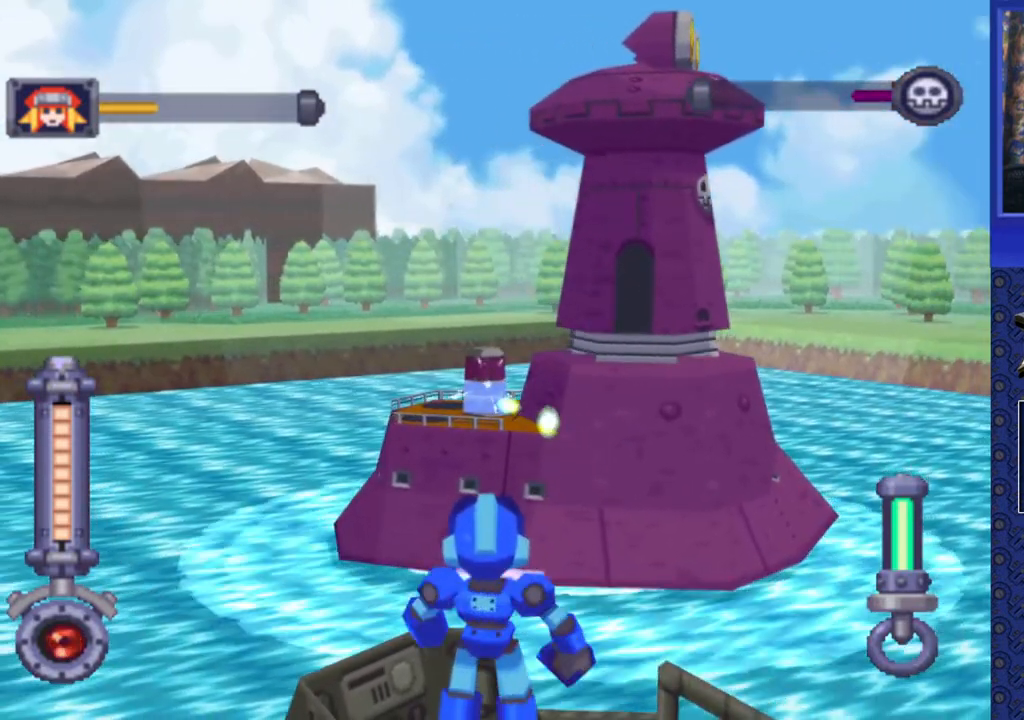
{"buttons": ["SQUARE", "DPAD_DOWN"], "events": [[450, "DPAD_DOWN", "down"]]}
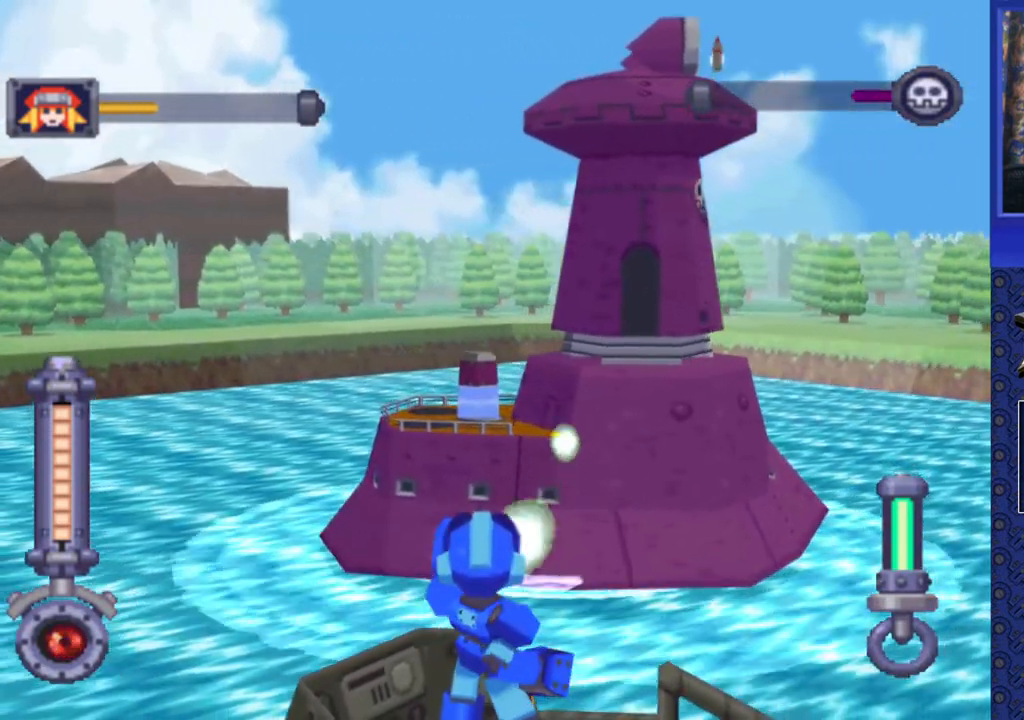
{"buttons": ["SQUARE"], "events": [[17, "DPAD_DOWN", "up"]]}
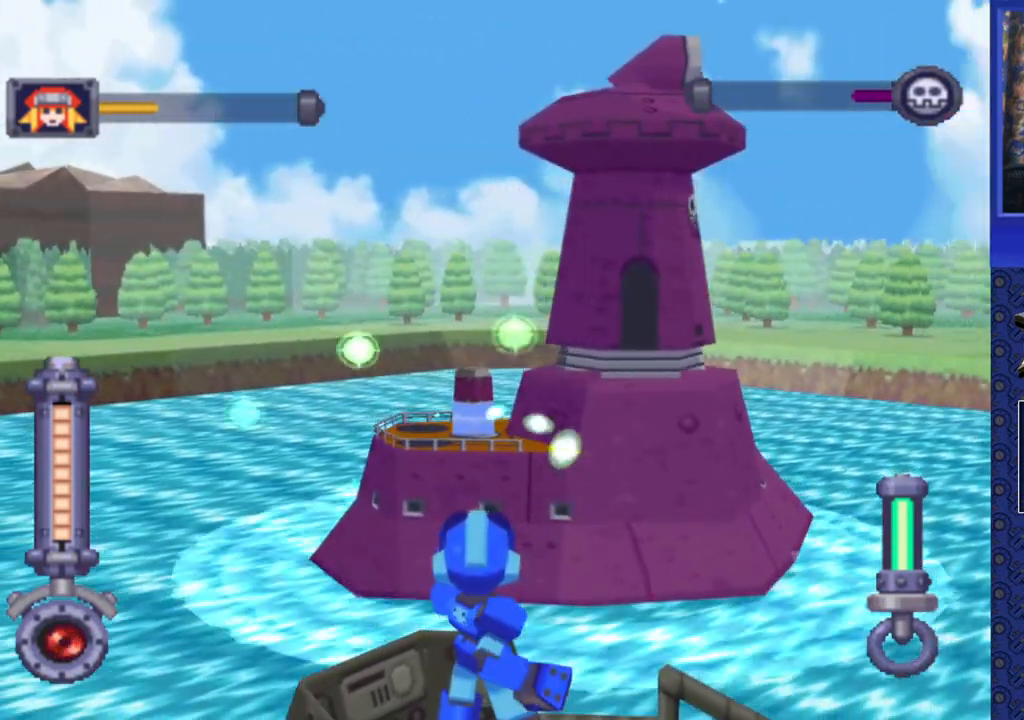
{"buttons": ["SQUARE"], "events": [[383, "DPAD_LEFT", "down"], [450, "DPAD_LEFT", "up"]]}
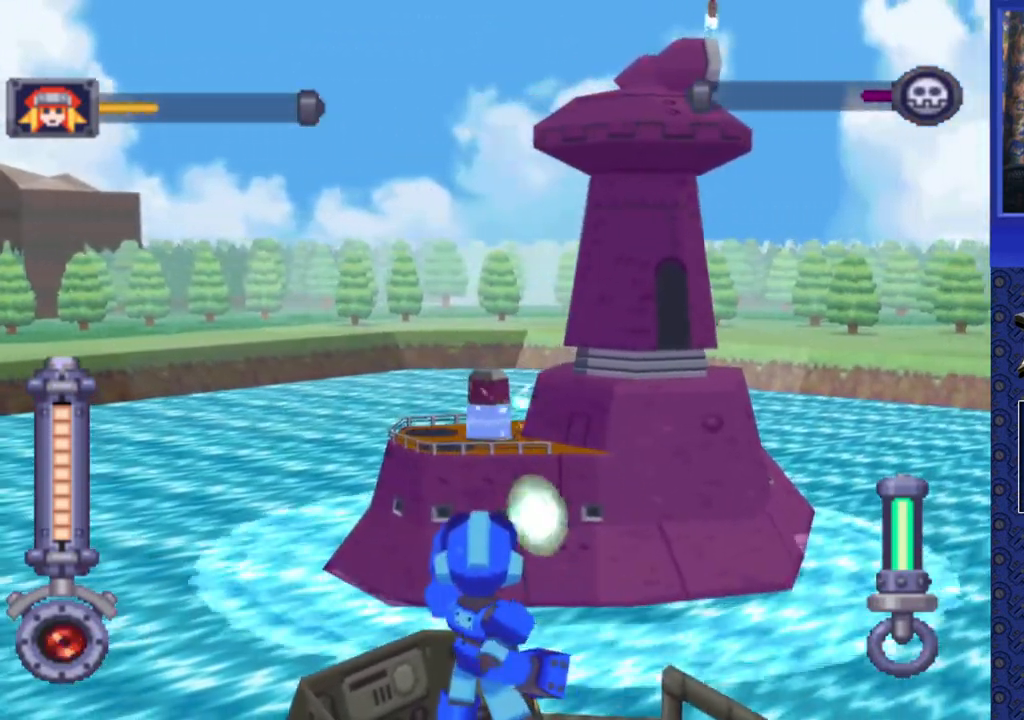
{"buttons": ["SQUARE"], "events": [[150, "DPAD_LEFT", "down"], [233, "DPAD_LEFT", "up"]]}
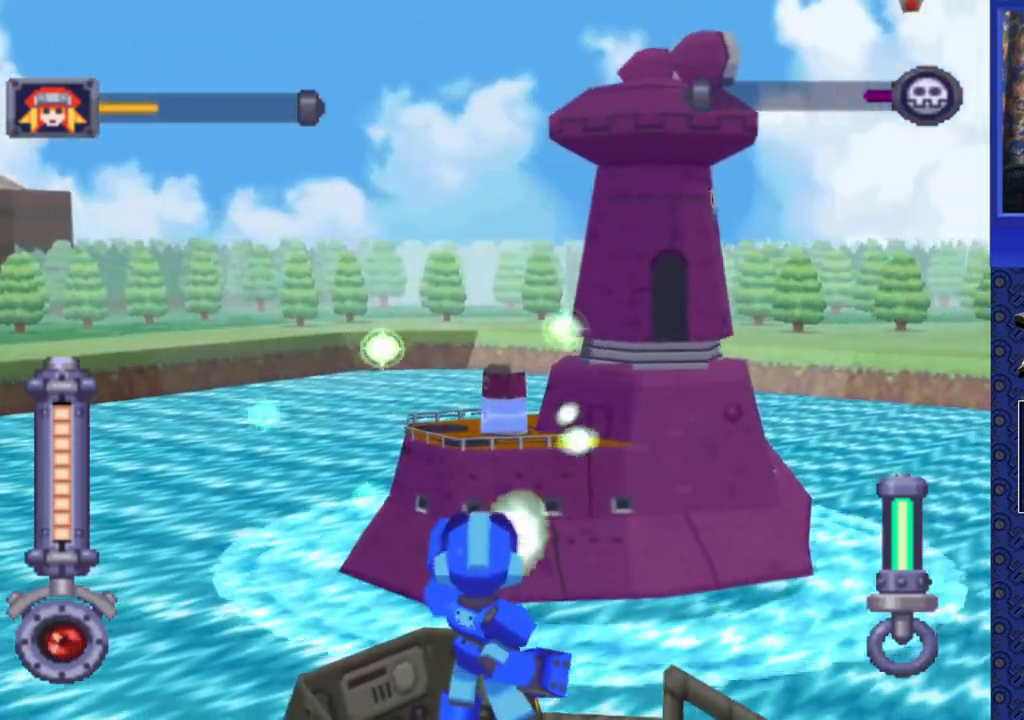
{"buttons": ["SQUARE"], "events": []}
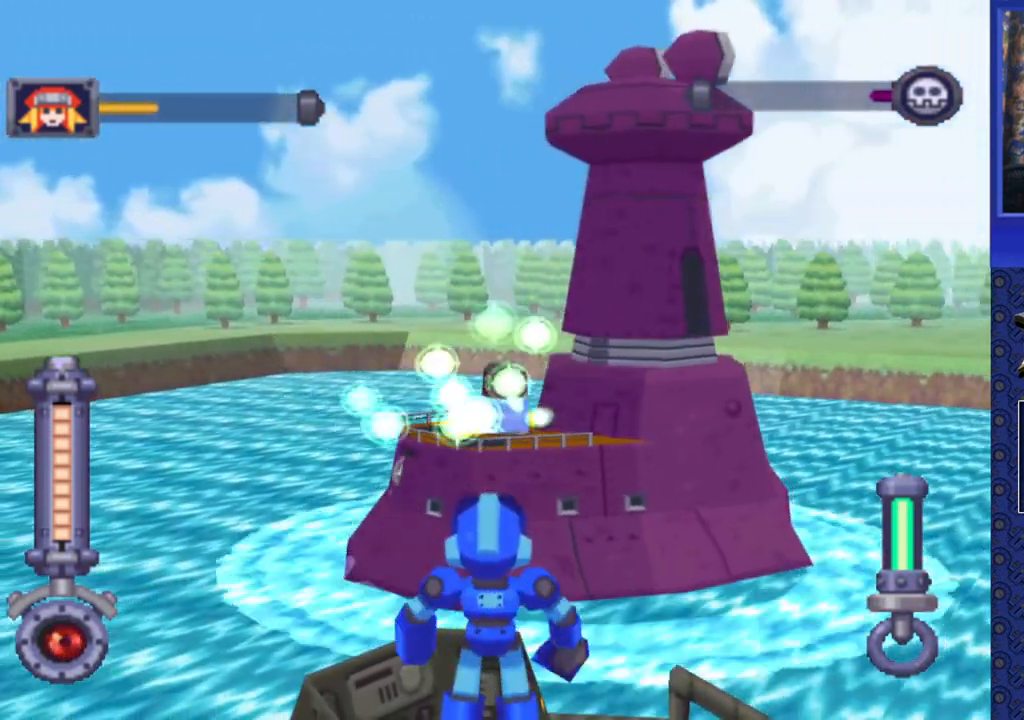
{"buttons": ["SQUARE"], "events": []}
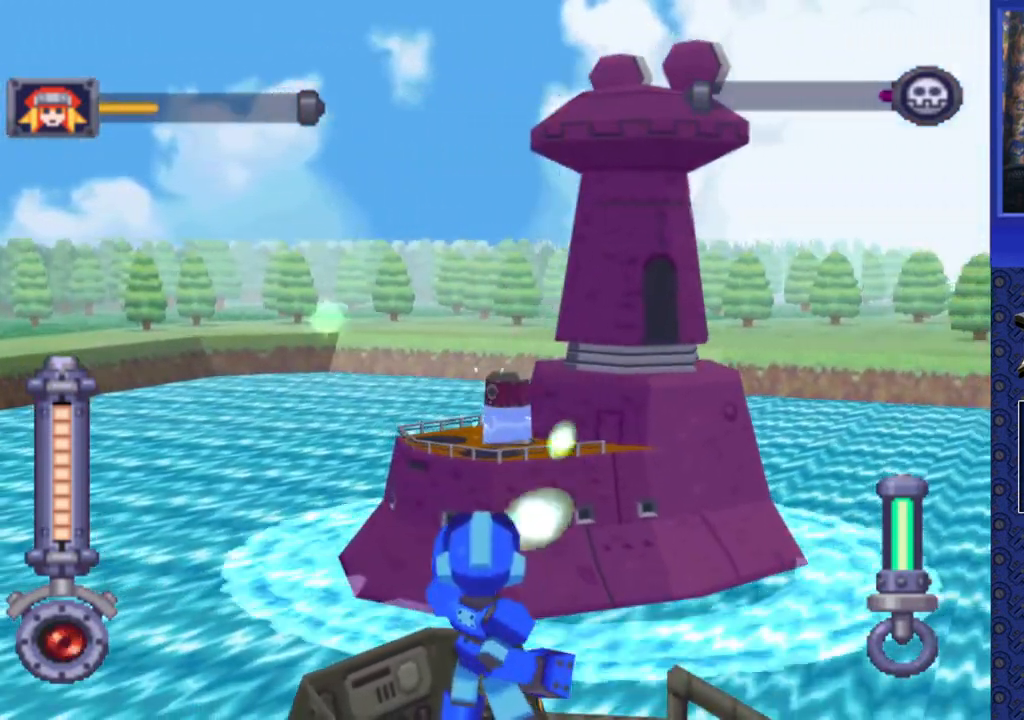
{"buttons": ["SQUARE"], "events": []}
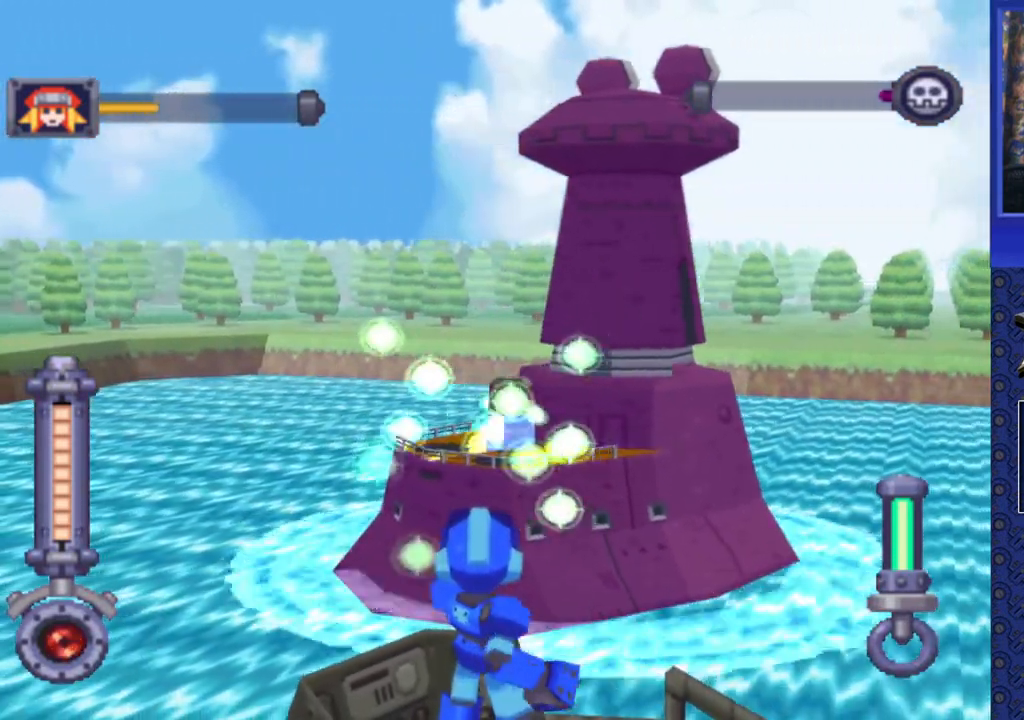
{"buttons": ["SQUARE", "DPAD_RIGHT"], "events": [[500, "DPAD_RIGHT", "down"]]}
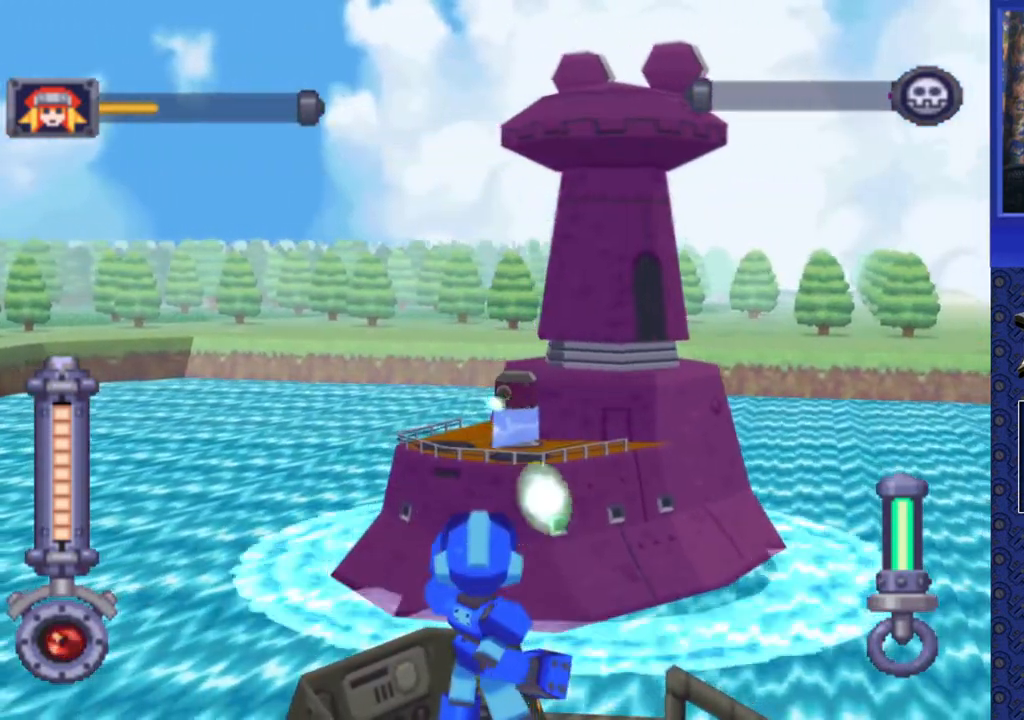
{"buttons": ["SQUARE"], "events": [[67, "DPAD_RIGHT", "up"]]}
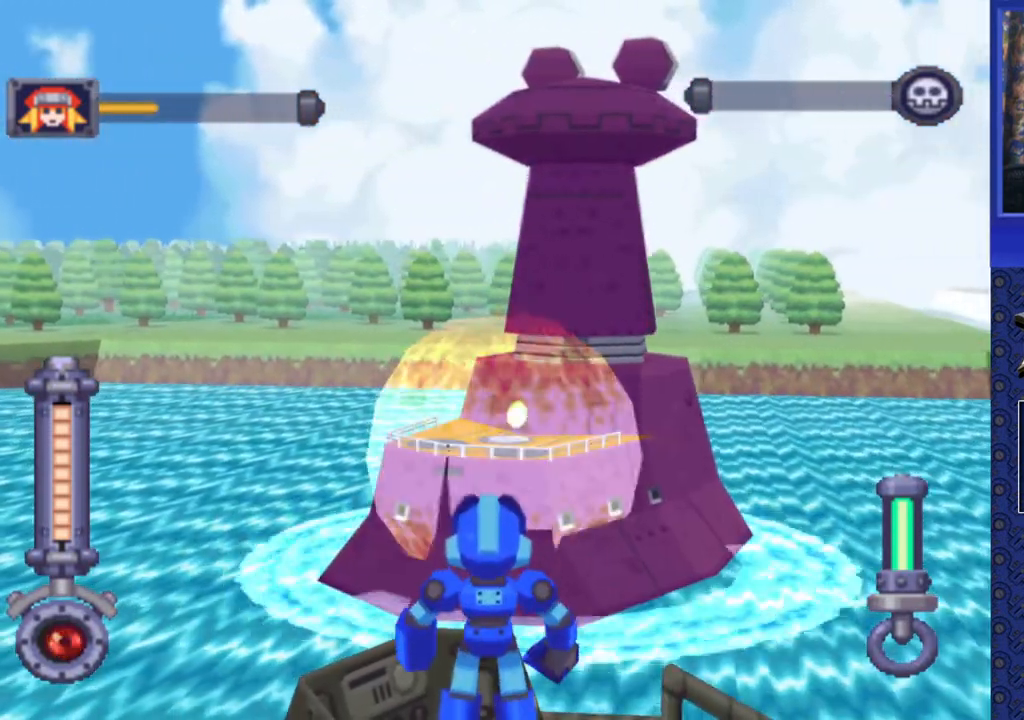
{"buttons": [], "events": [[283, "SQUARE", "up"]]}
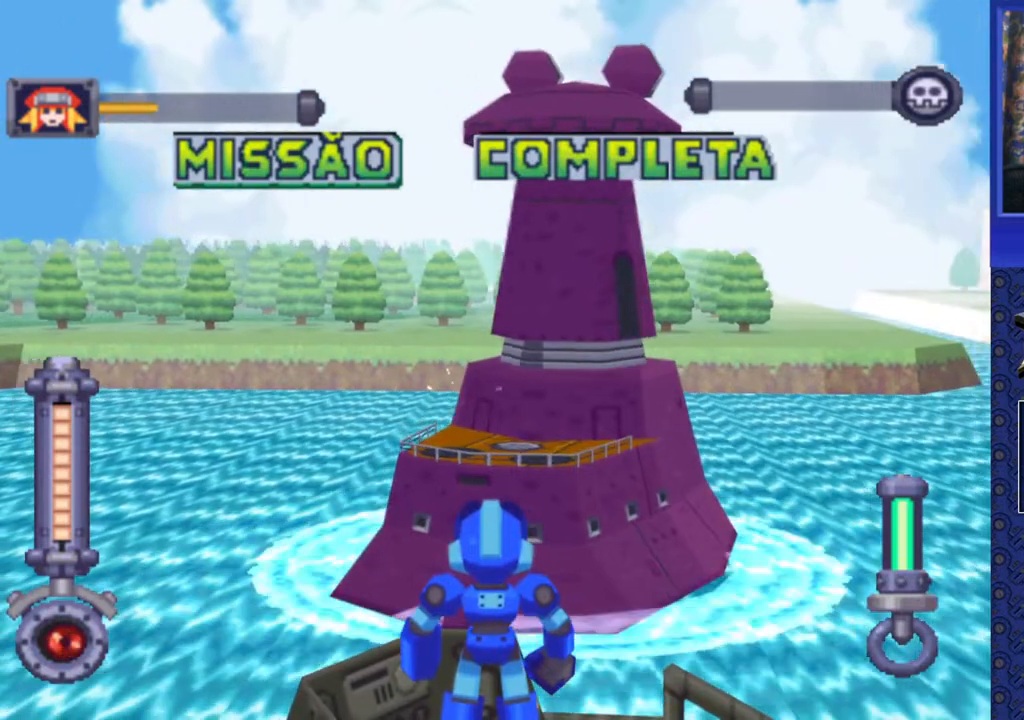
{"buttons": [], "events": []}
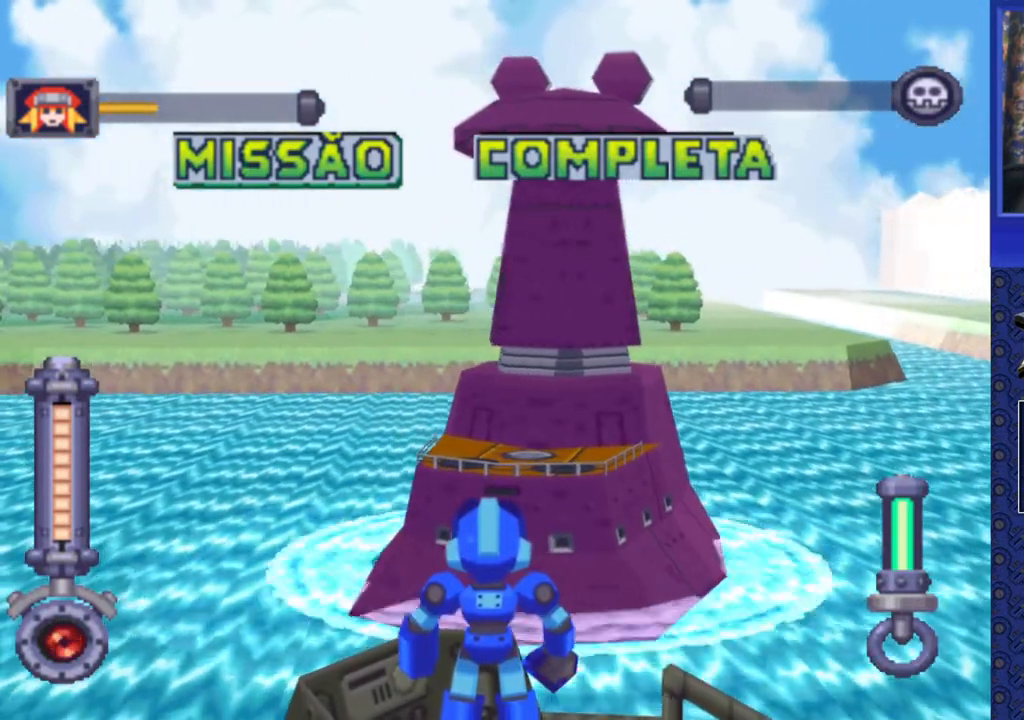
{"buttons": [], "events": []}
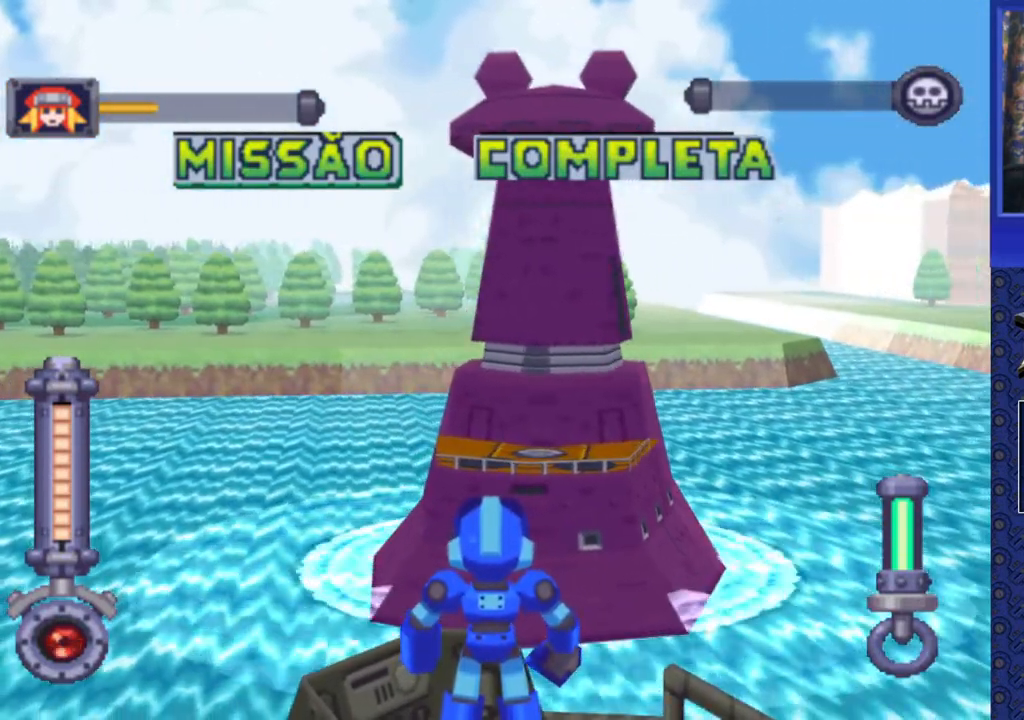
{"buttons": [], "events": [[417, "DPAD_RIGHT", "down"], [500, "DPAD_RIGHT", "up"]]}
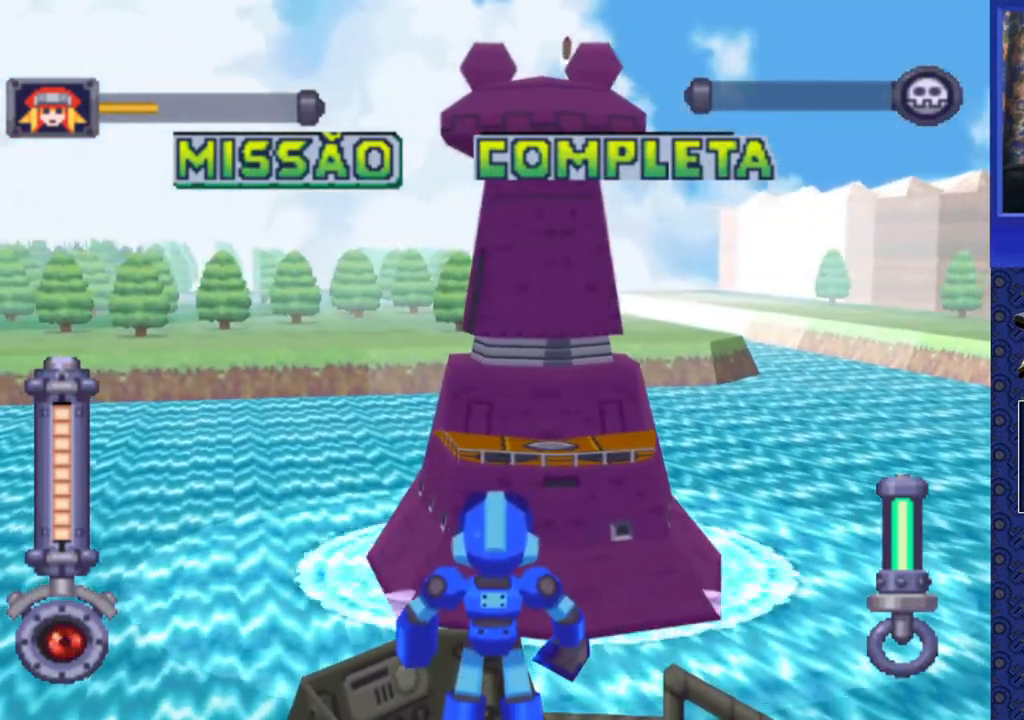
{"buttons": [], "events": [[250, "DPAD_RIGHT", "down"], [367, "DPAD_RIGHT", "up"]]}